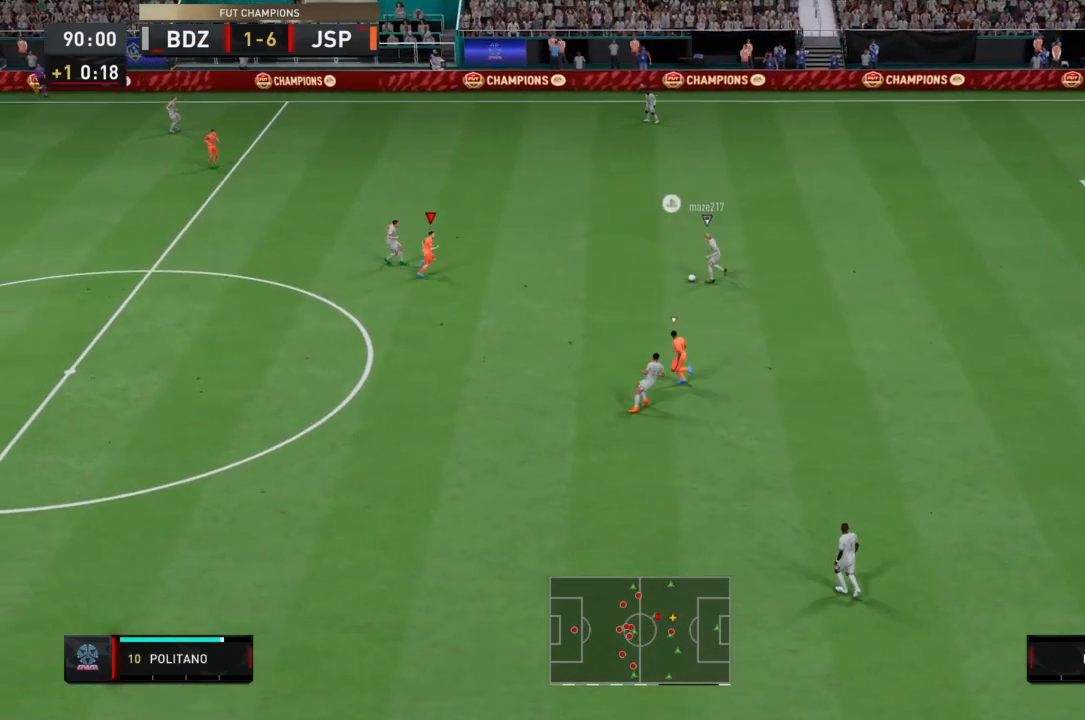
Gameplay with a controller (PlayStation layout); each line is a JSON object with the inputs held at the frame after it. "events" lists button and stick changes between this image and that frame as [ms after this image, input, new state], when the widget could be followed in between. Not read: L3 R3.
{"buttons": ["L2", "R1", "R2"], "left_stick": "down-right", "right_stick": "center", "events": [[167, "L2", "down"], [167, "R1", "down"], [267, "R1", "up"], [267, "left_stick", "down-right"], [333, "R1", "down"]]}
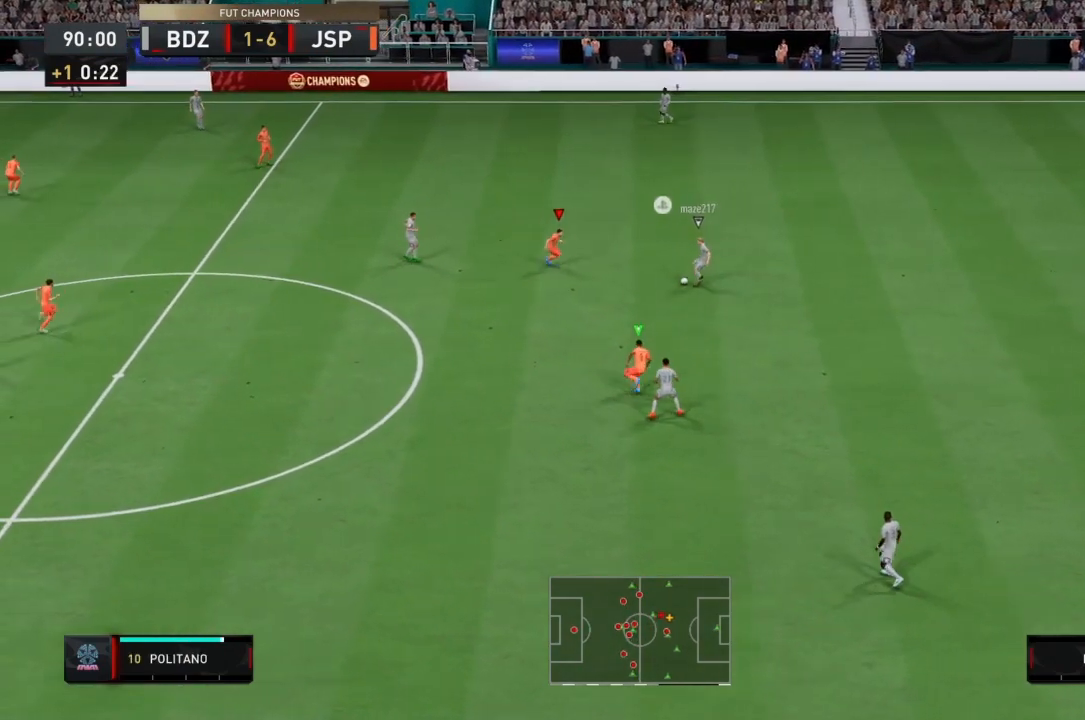
{"buttons": ["L2", "R1", "R2"], "left_stick": "down", "right_stick": "center", "events": [[401, "left_stick", "down"]]}
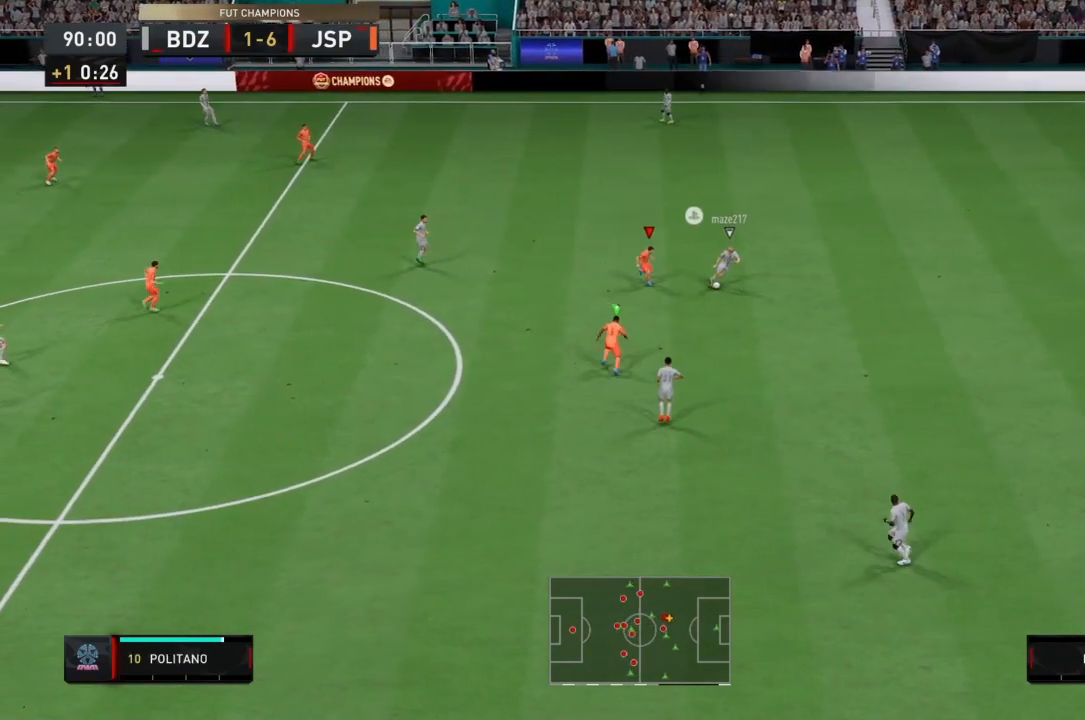
{"buttons": ["L2", "R1", "R2"], "left_stick": "up-right", "right_stick": "center", "events": [[66, "left_stick", "down-right"], [167, "left_stick", "right"], [333, "left_stick", "up-right"]]}
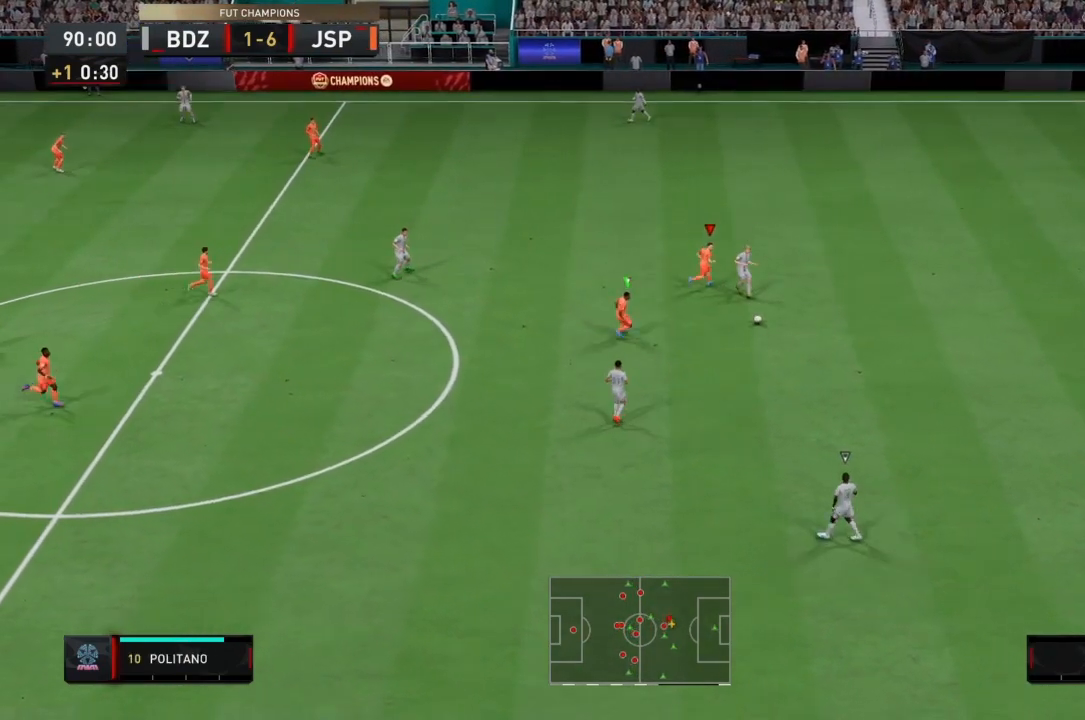
{"buttons": ["L1", "R2"], "left_stick": "down", "right_stick": "center", "events": [[300, "left_stick", "down-right"], [434, "R1", "up"], [467, "L1", "down"], [467, "L2", "up"], [467, "left_stick", "down"]]}
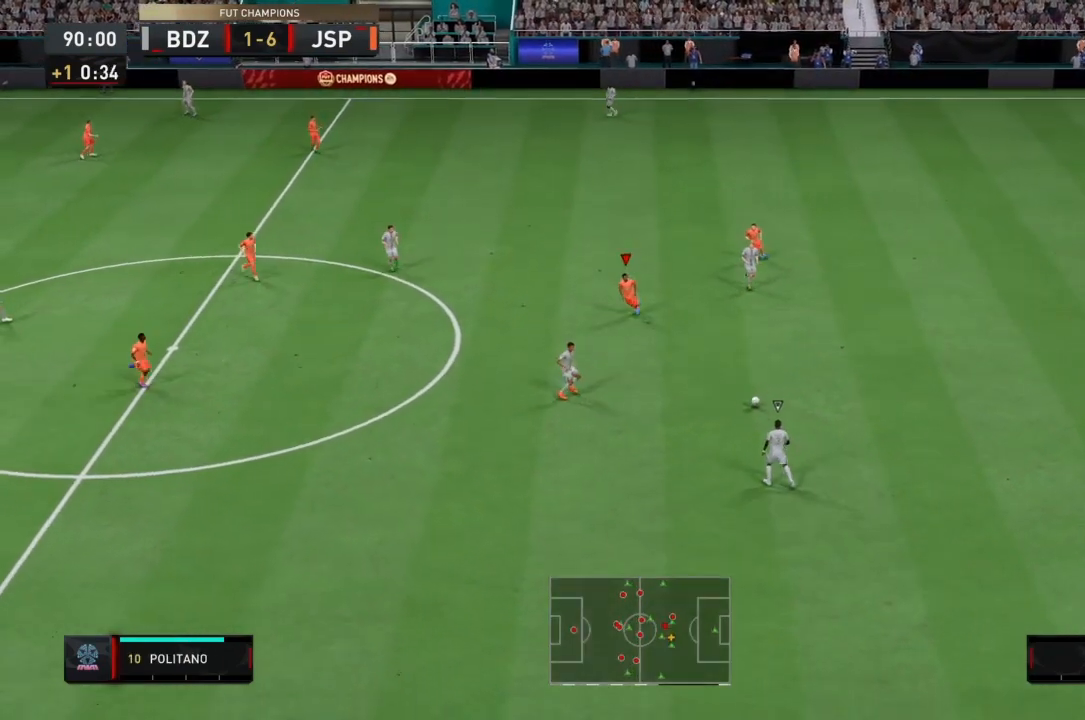
{"buttons": ["L1", "R2"], "left_stick": "down-right", "right_stick": "center", "events": [[100, "L1", "up"], [233, "left_stick", "down-right"], [500, "L1", "down"]]}
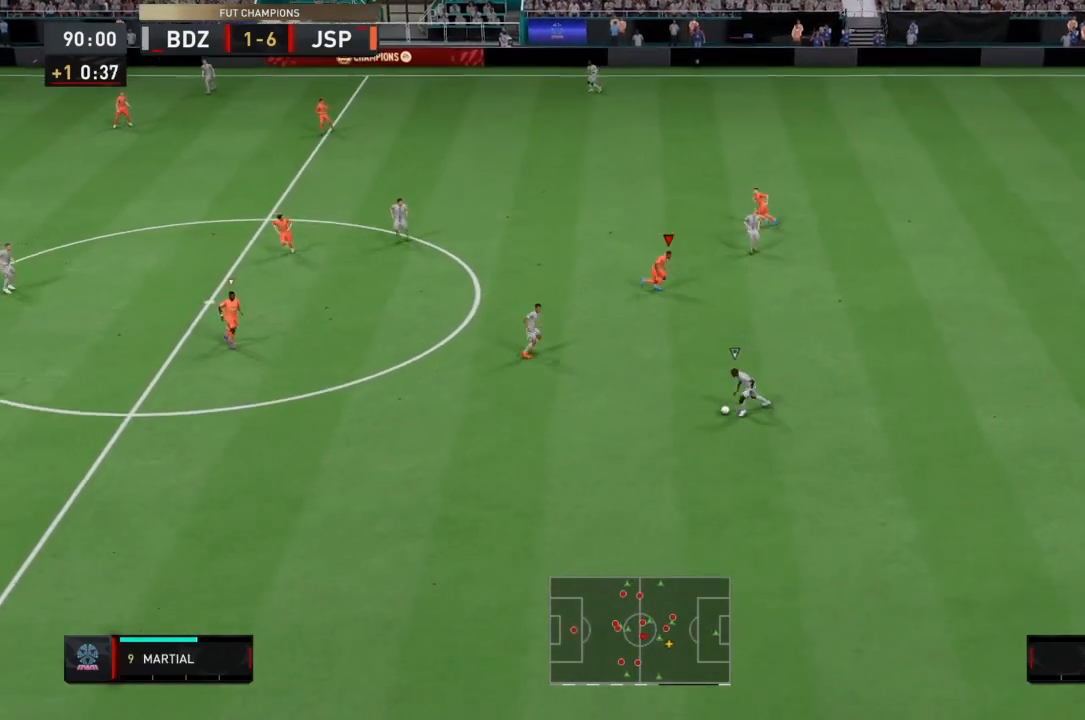
{"buttons": ["R1", "R2"], "left_stick": "down-right", "right_stick": "center", "events": [[301, "L1", "up"], [401, "R1", "down"]]}
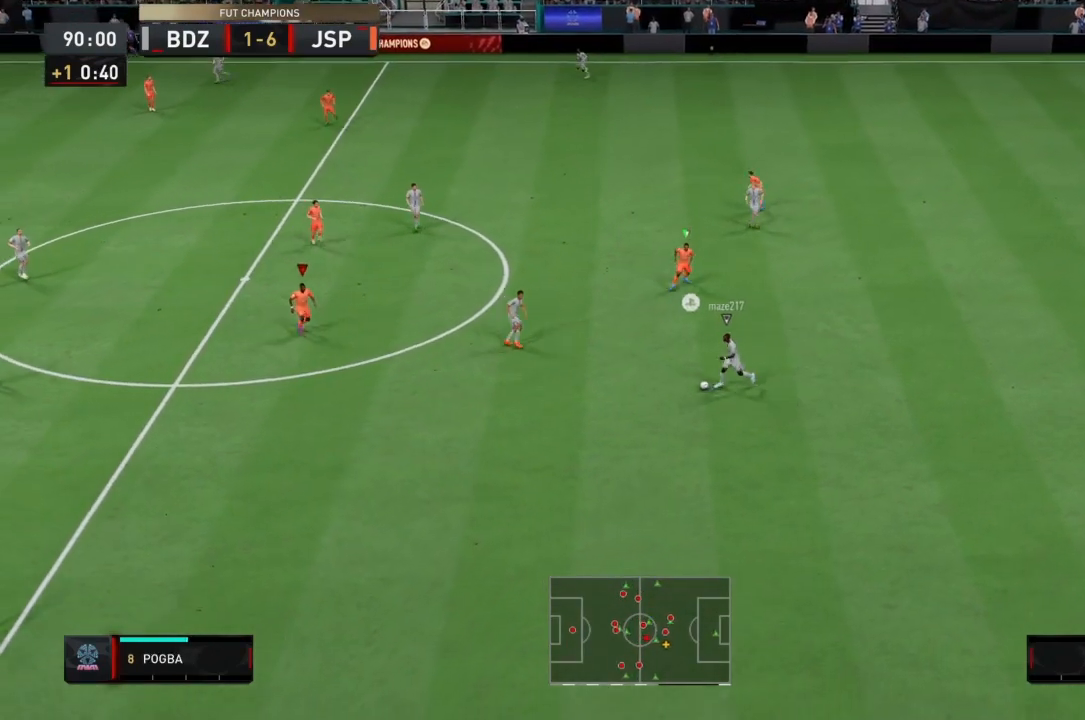
{"buttons": ["R1", "R2"], "left_stick": "down-right", "right_stick": "center", "events": []}
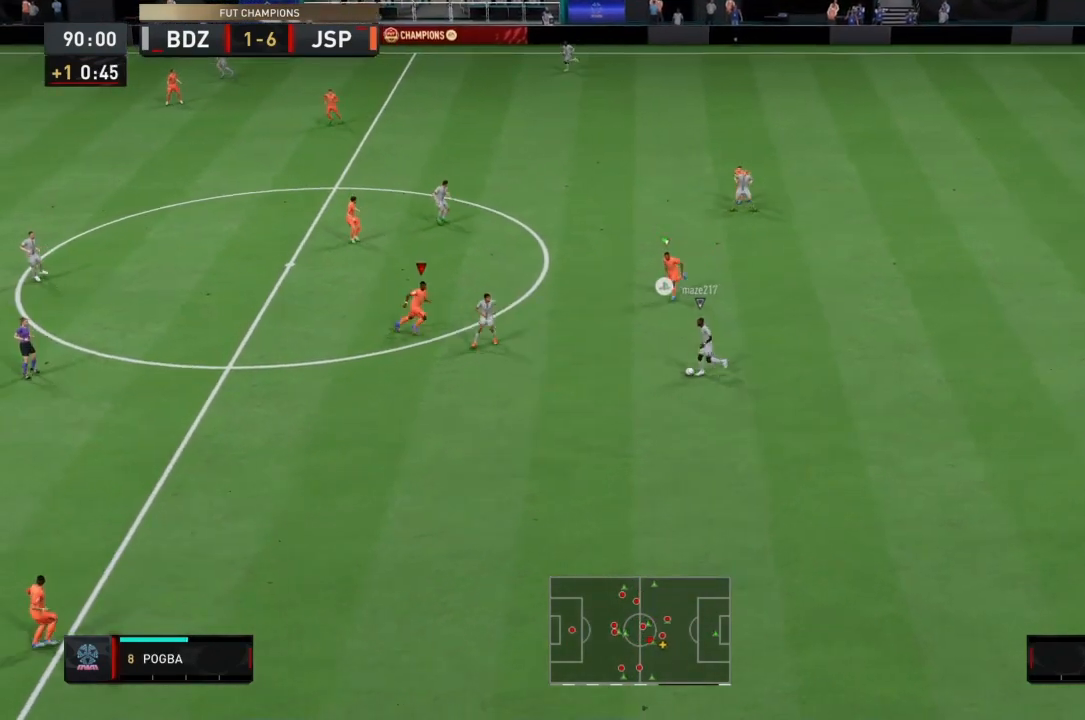
{"buttons": ["L2", "R1", "R2"], "left_stick": "down", "right_stick": "center", "events": [[501, "L2", "down"], [501, "left_stick", "down"]]}
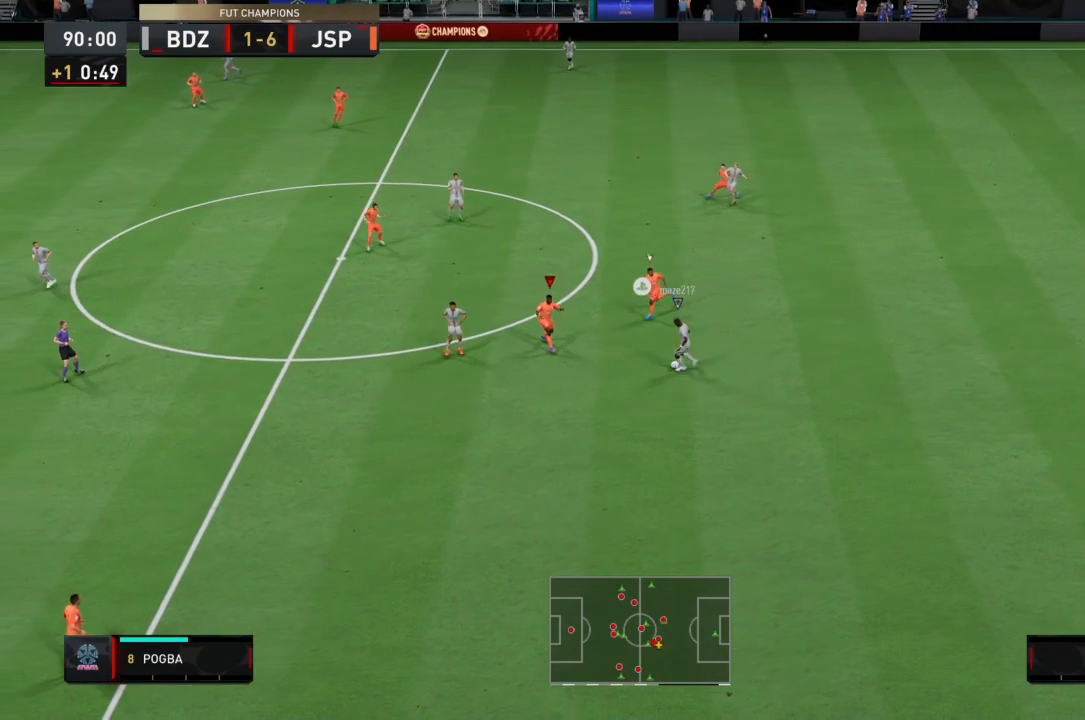
{"buttons": ["L2", "R1", "R2"], "left_stick": "down-right", "right_stick": "center", "events": [[300, "left_stick", "down-right"]]}
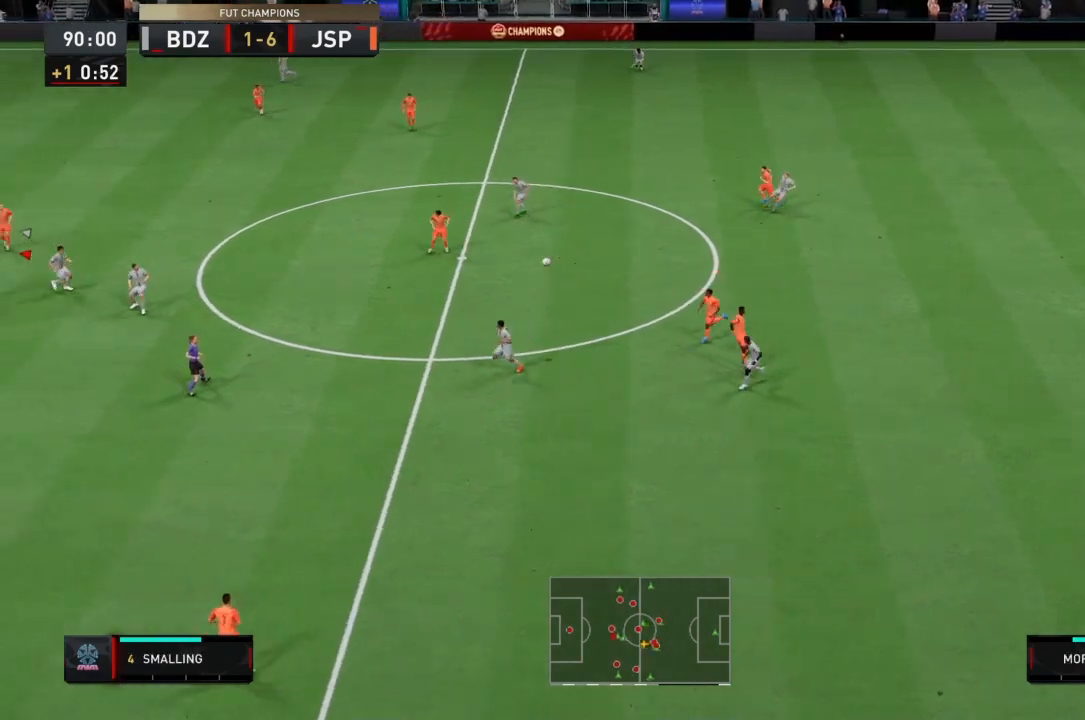
{"buttons": ["SQUARE", "R2"], "left_stick": "right", "right_stick": "center", "events": [[67, "R1", "up"], [134, "L2", "up"], [267, "left_stick", "right"], [401, "SQUARE", "down"]]}
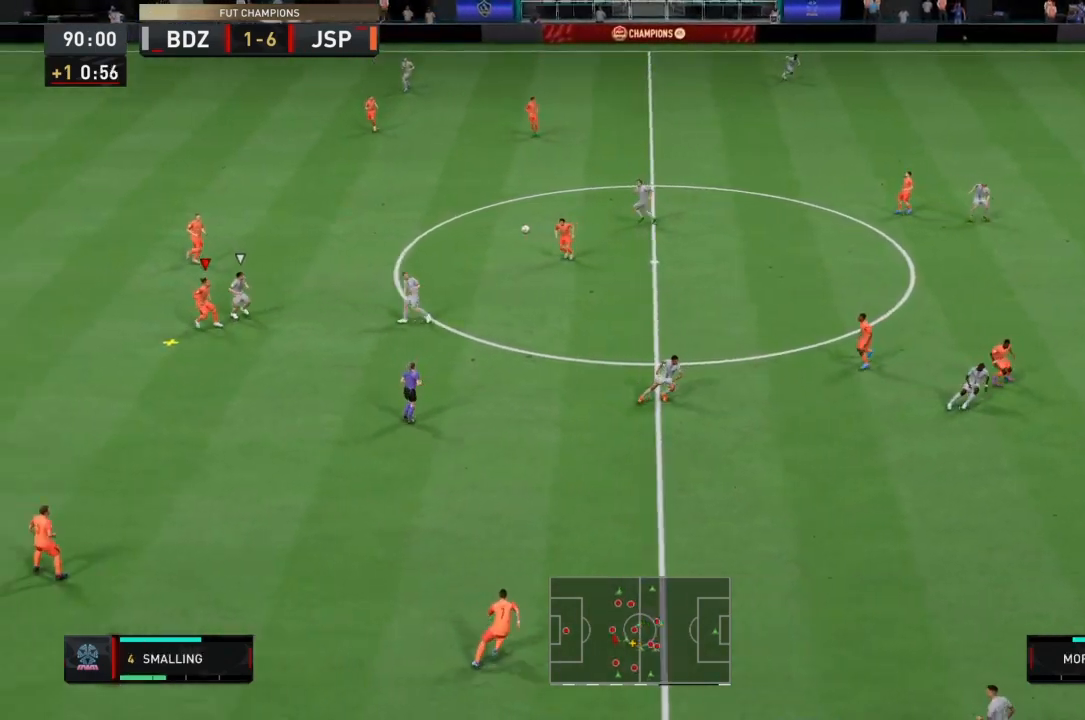
{"buttons": ["SQUARE", "R2"], "left_stick": "right", "right_stick": "center", "events": []}
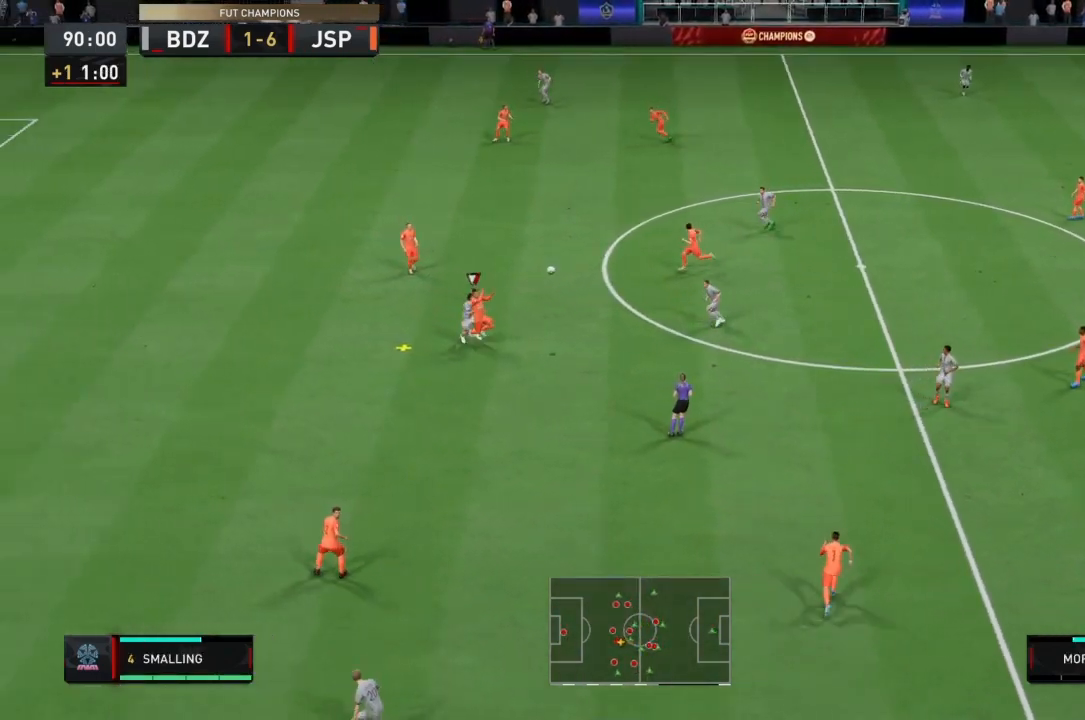
{"buttons": ["R2"], "left_stick": "right", "right_stick": "center", "events": [[134, "SQUARE", "up"]]}
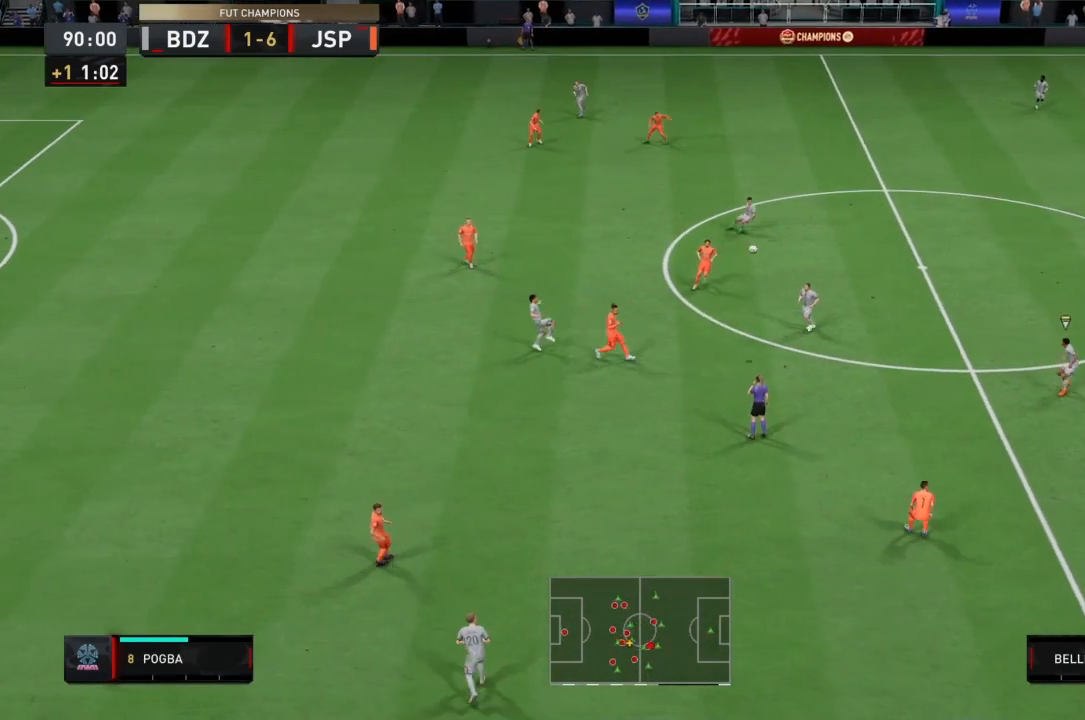
{"buttons": ["R2"], "left_stick": "right", "right_stick": "center", "events": []}
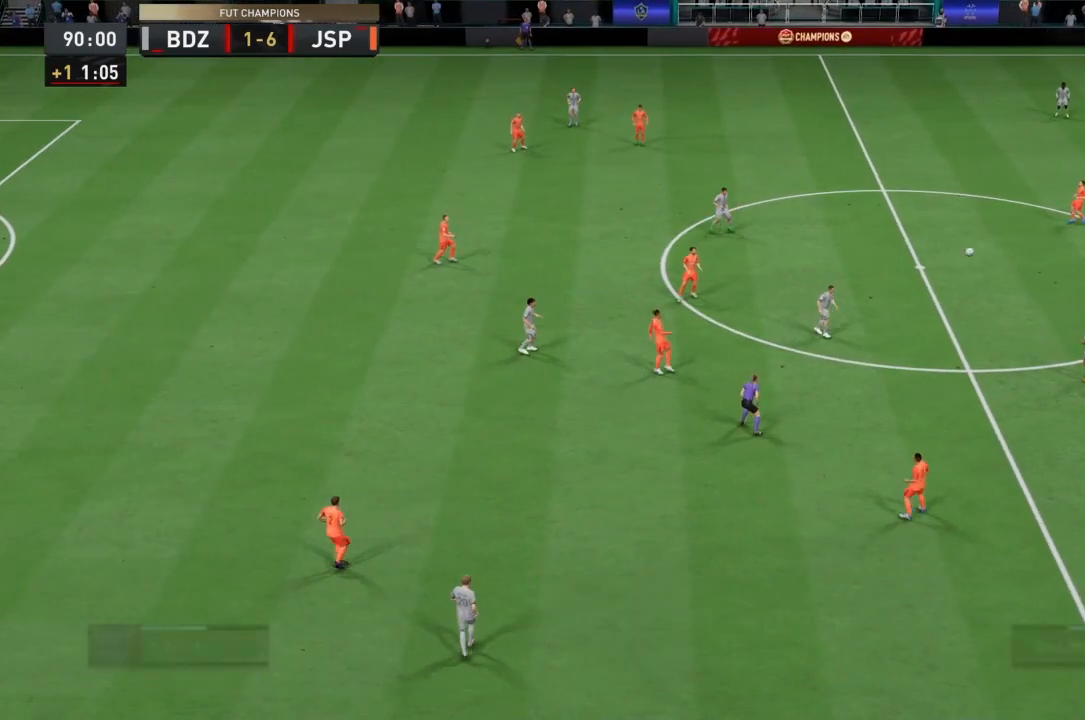
{"buttons": [], "left_stick": "right", "right_stick": "center", "events": [[301, "R2", "up"], [367, "CROSS", "down"], [501, "CROSS", "up"]]}
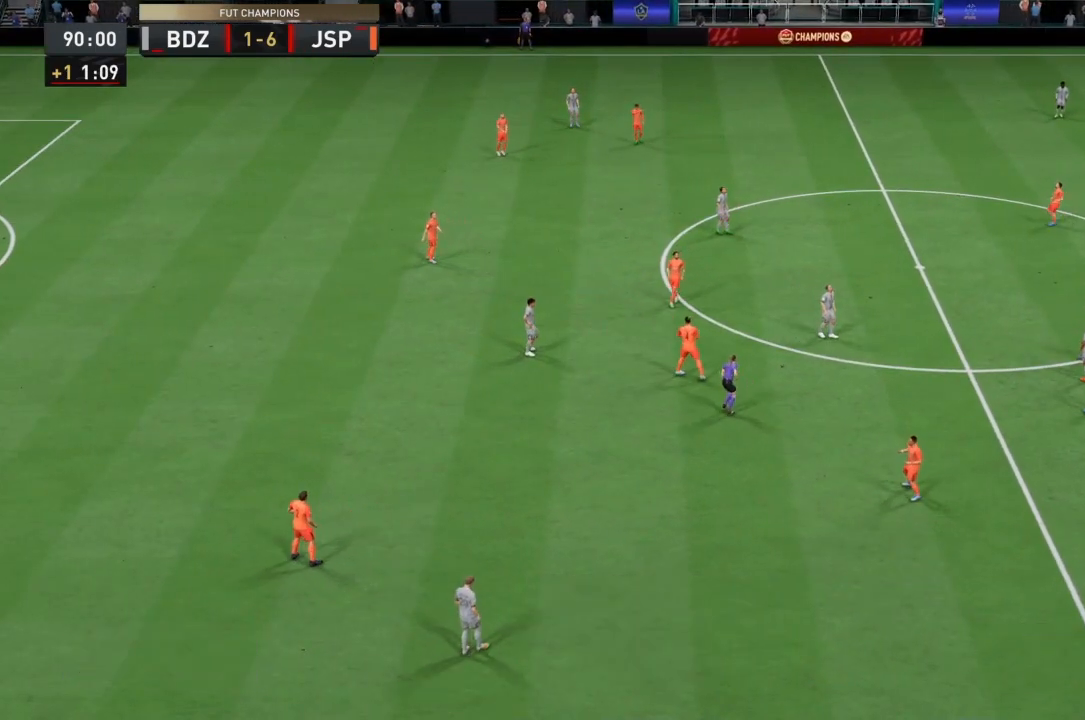
{"buttons": ["CROSS"], "left_stick": "center", "right_stick": "center", "events": [[66, "CROSS", "down"], [200, "CROSS", "up"], [233, "left_stick", "center"], [300, "CROSS", "down"]]}
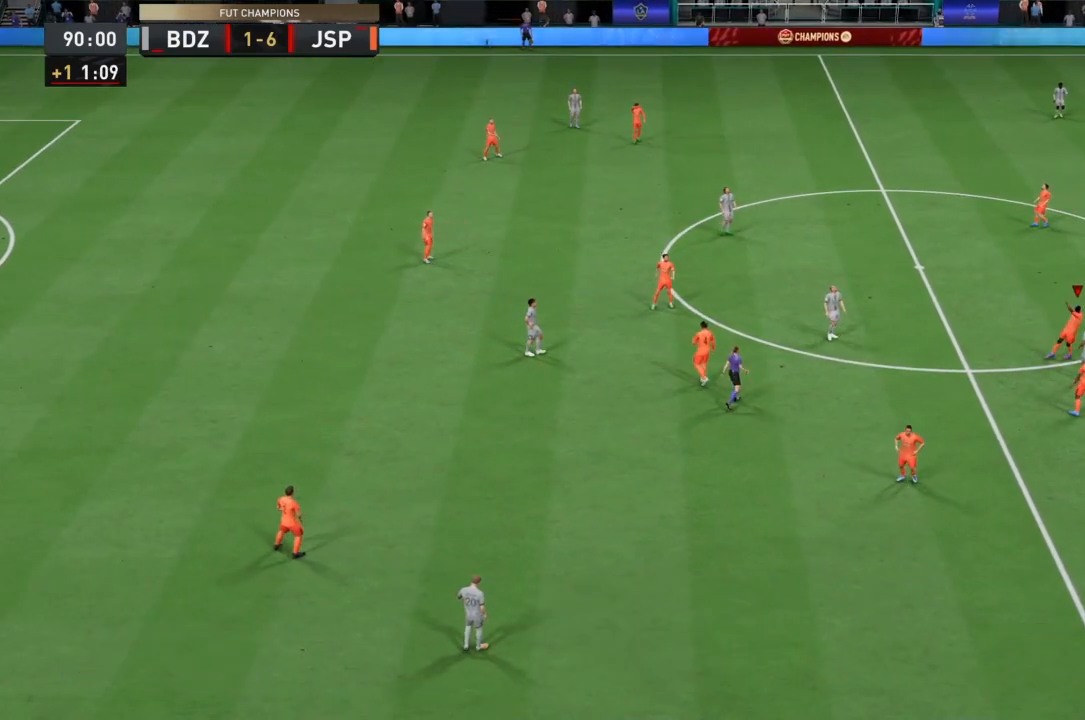
{"buttons": ["CROSS"], "left_stick": "center", "right_stick": "center", "events": [[134, "CROSS", "up"], [167, "CROSS", "down"], [334, "CROSS", "up"], [401, "CROSS", "down"]]}